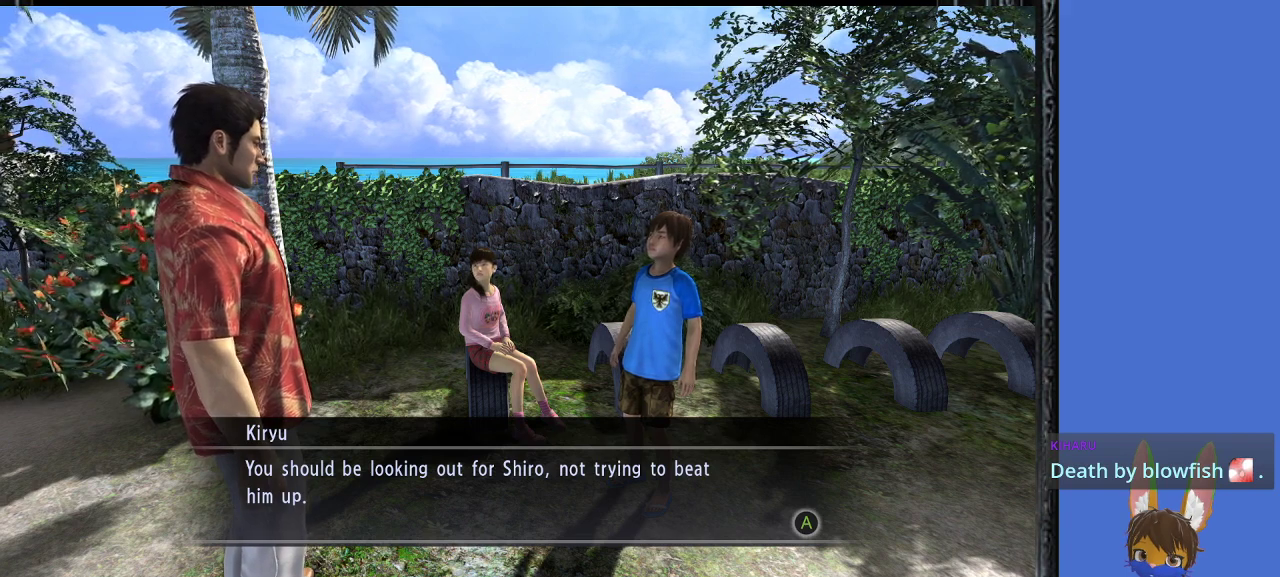
Gameplay with a controller (PlayStation layout); each line is a JSON object with the inputs held at the frame after it. "events" lists button and stick changes between this image and that frame as [ms after this image, input, new state], when the widget could be followed in between.
{"buttons": [], "left_stick": "left", "right_stick": "center", "events": [[367, "CROSS", "down"], [467, "left_stick", "left"], [500, "CROSS", "up"]]}
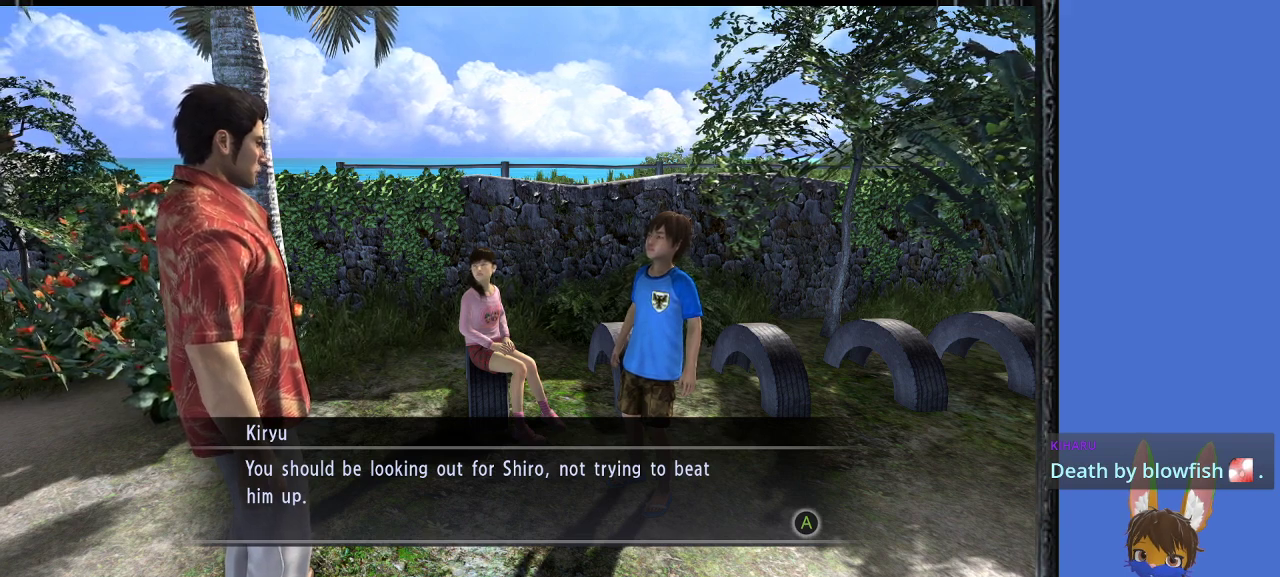
{"buttons": ["CROSS"], "left_stick": "left", "right_stick": "center", "events": [[433, "CROSS", "down"]]}
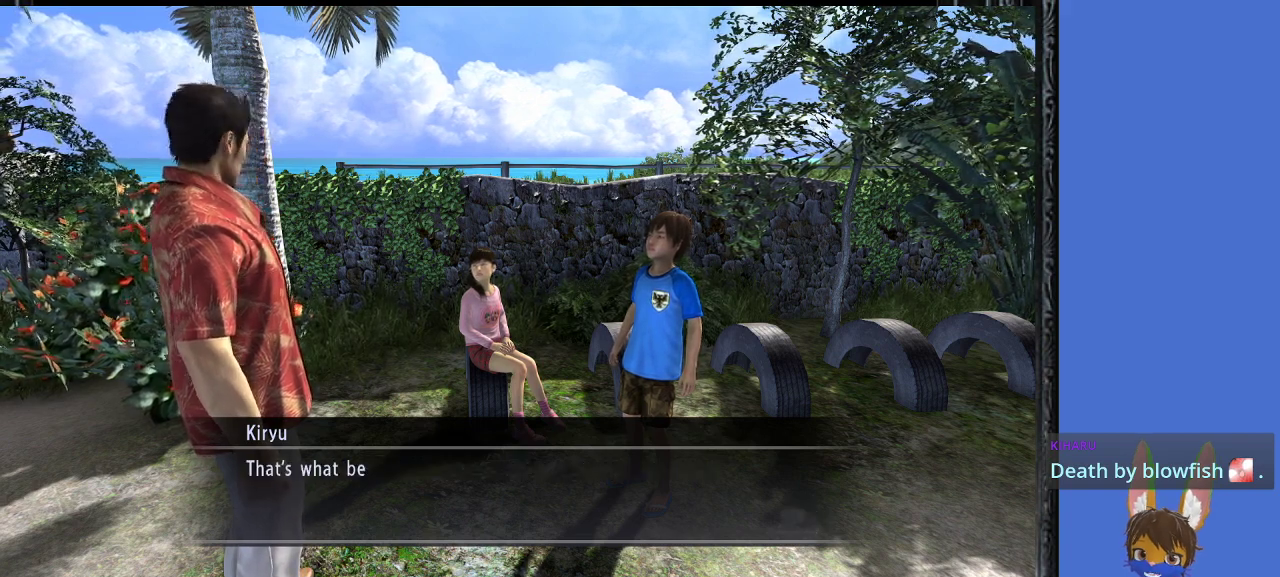
{"buttons": [], "left_stick": "left", "right_stick": "center", "events": [[67, "CROSS", "up"]]}
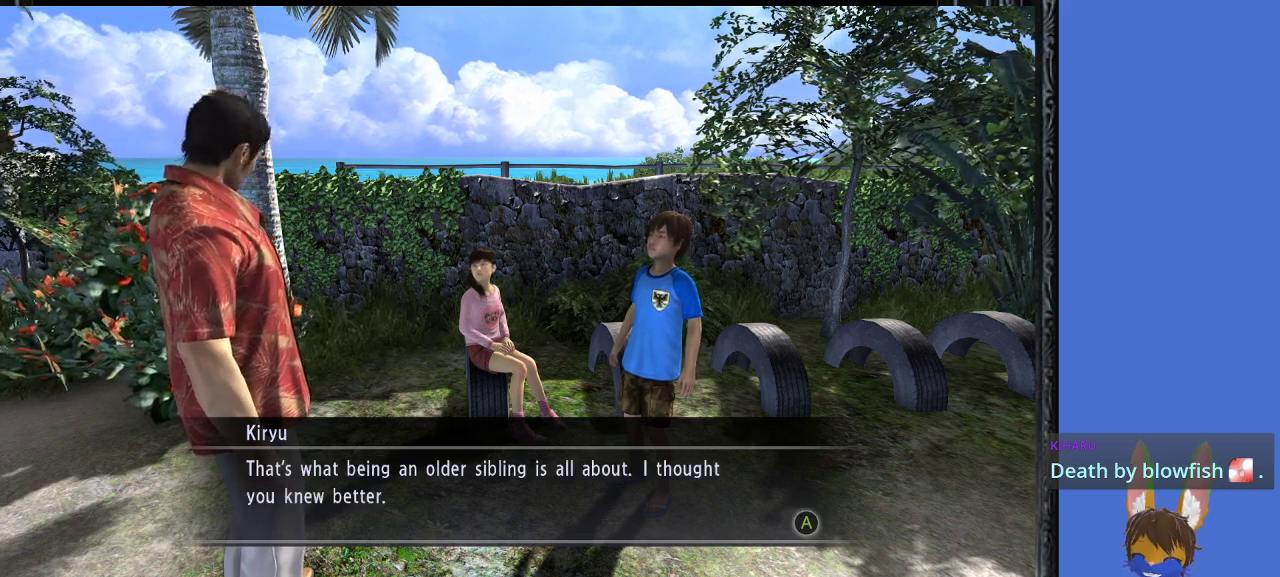
{"buttons": [], "left_stick": "left", "right_stick": "center", "events": []}
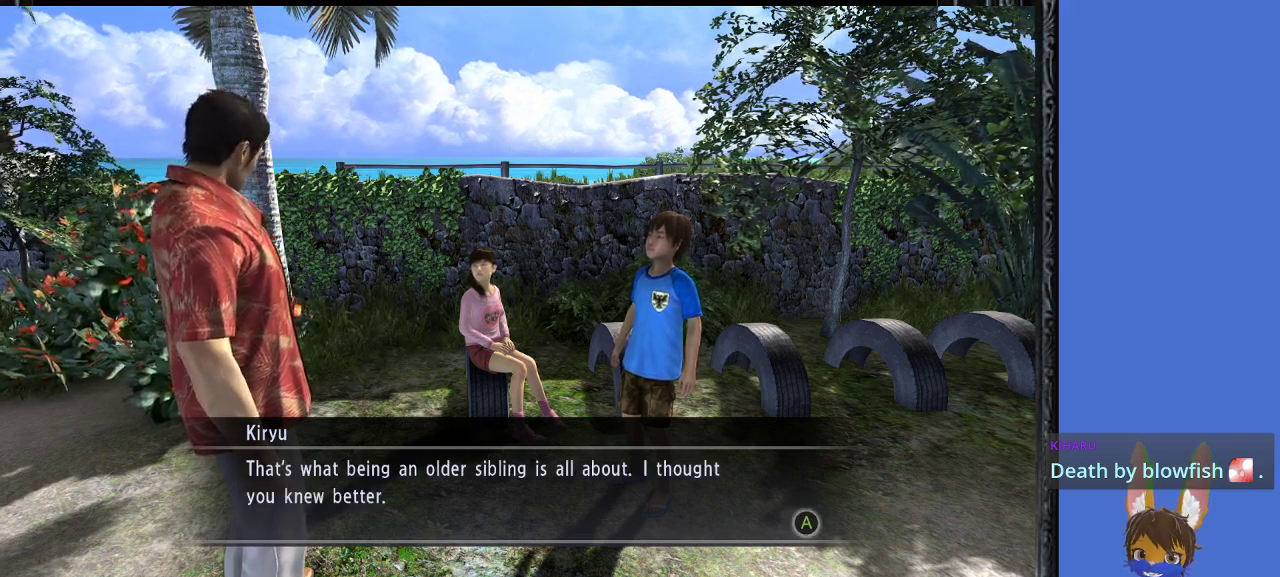
{"buttons": [], "left_stick": "left", "right_stick": "center", "events": []}
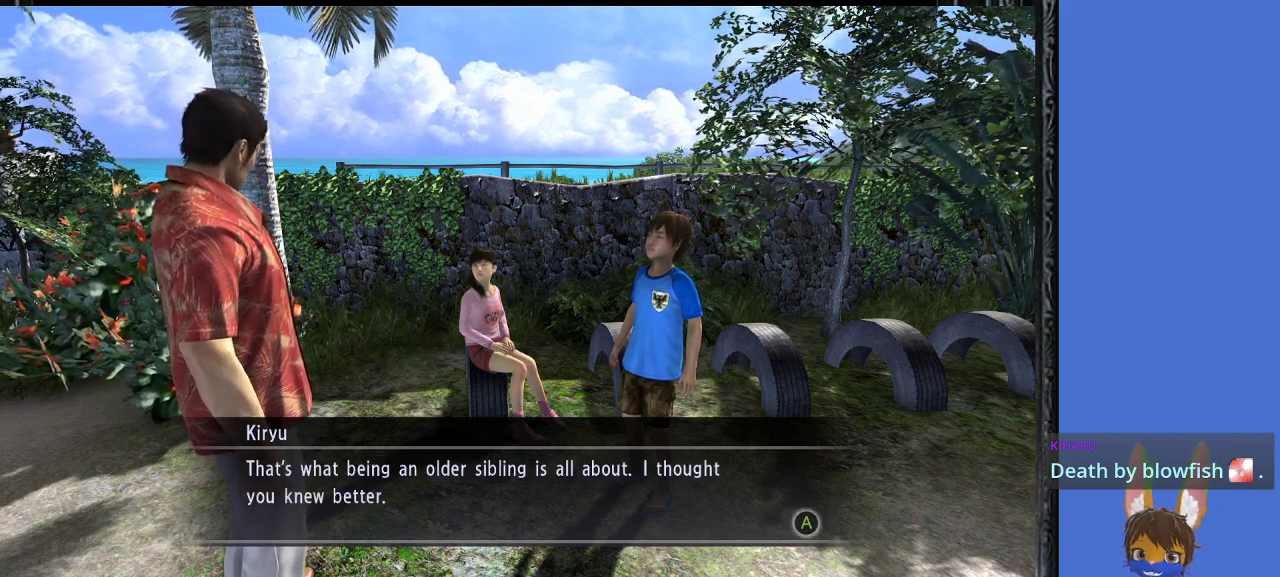
{"buttons": [], "left_stick": "center", "right_stick": "center", "events": [[333, "CROSS", "down"], [467, "CROSS", "up"], [500, "left_stick", "center"]]}
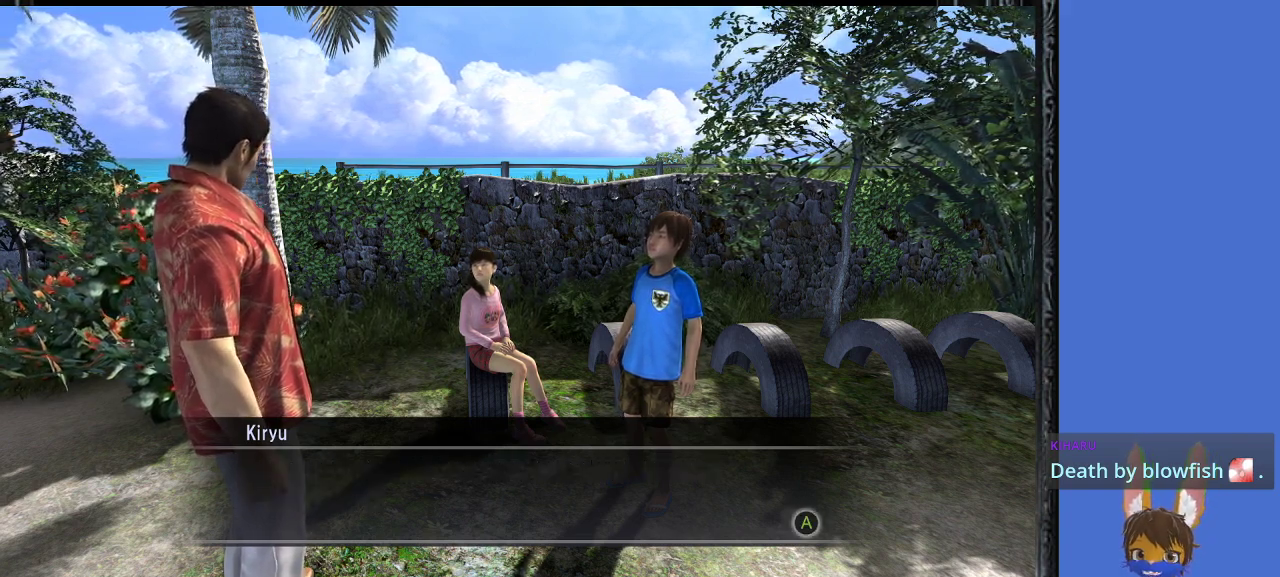
{"buttons": [], "left_stick": "center", "right_stick": "center", "events": [[367, "CROSS", "down"], [500, "CROSS", "up"]]}
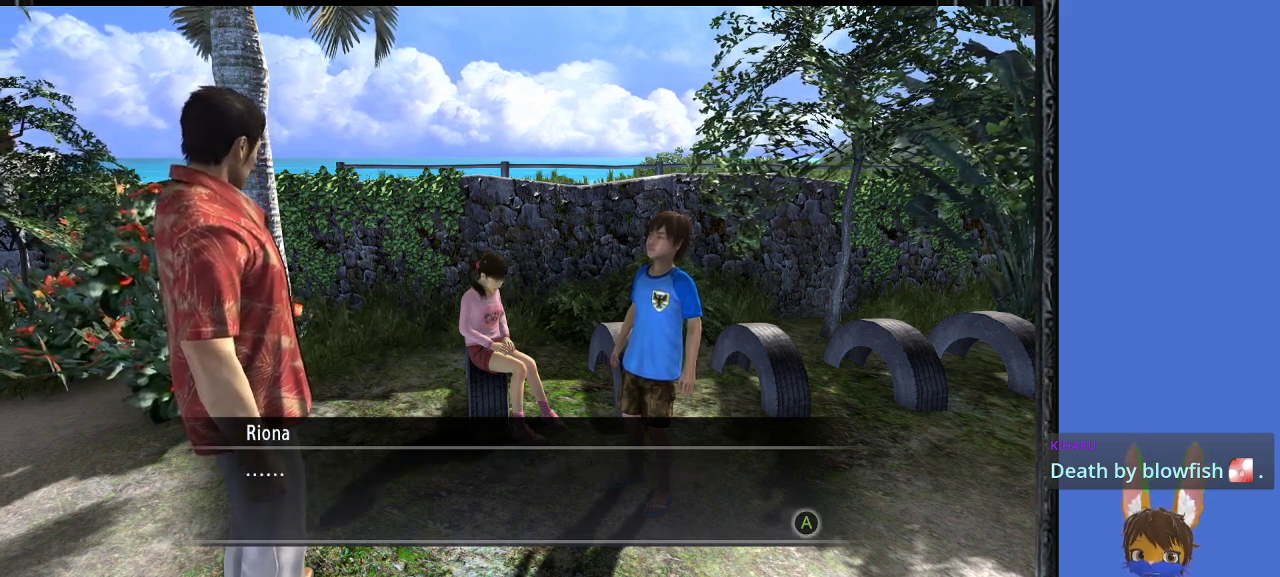
{"buttons": [], "left_stick": "center", "right_stick": "center", "events": [[367, "CROSS", "down"], [500, "CROSS", "up"]]}
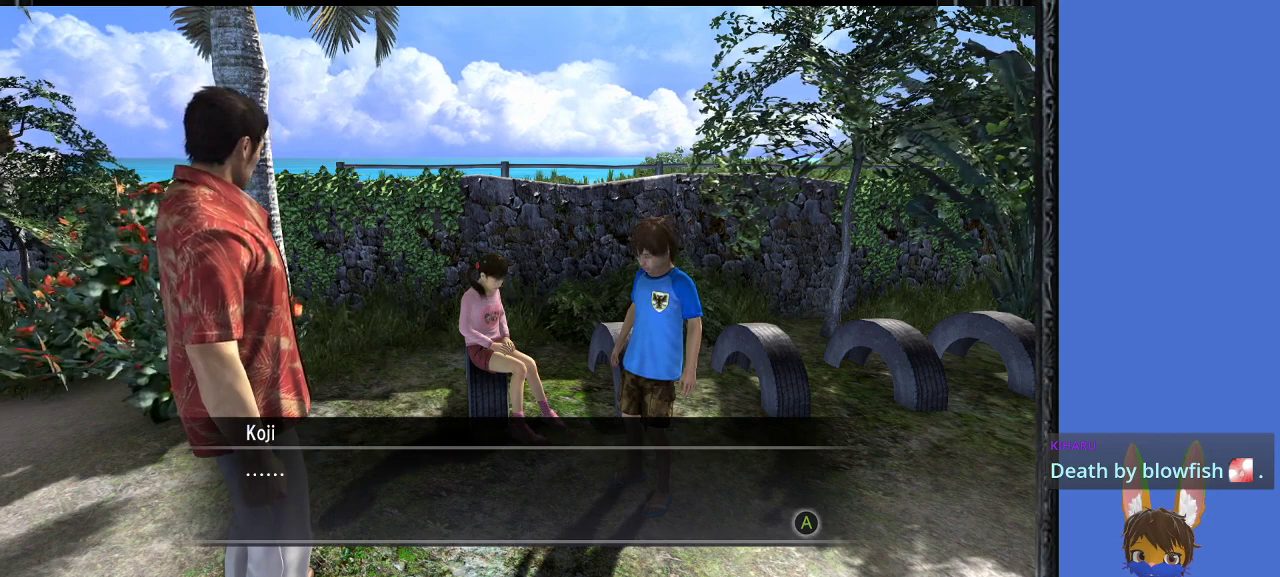
{"buttons": ["CROSS"], "left_stick": "center", "right_stick": "center", "events": [[400, "CROSS", "down"]]}
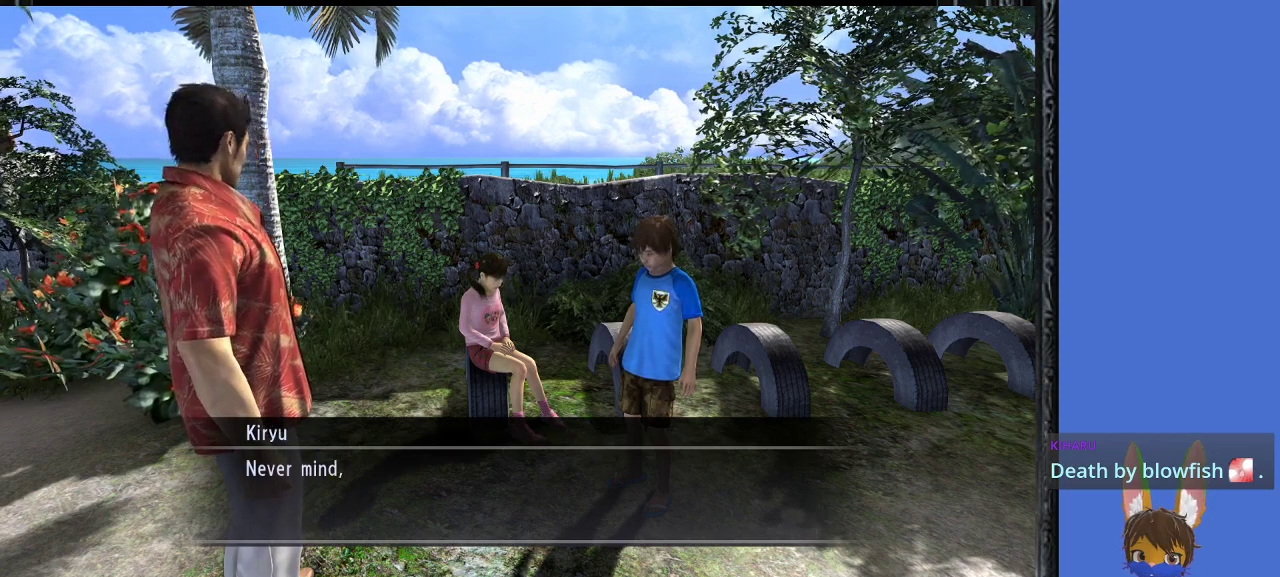
{"buttons": ["CROSS"], "left_stick": "center", "right_stick": "center", "events": [[33, "CROSS", "up"], [433, "CROSS", "down"]]}
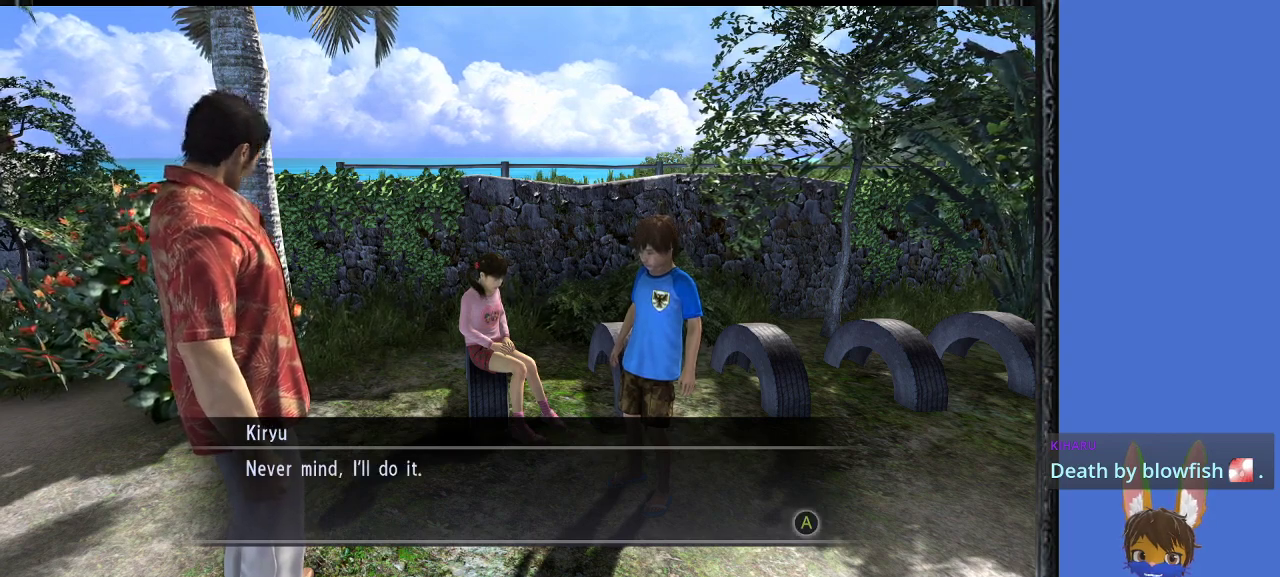
{"buttons": ["CROSS"], "left_stick": "left", "right_stick": "center", "events": [[67, "CROSS", "up"], [167, "left_stick", "left"], [433, "CROSS", "down"]]}
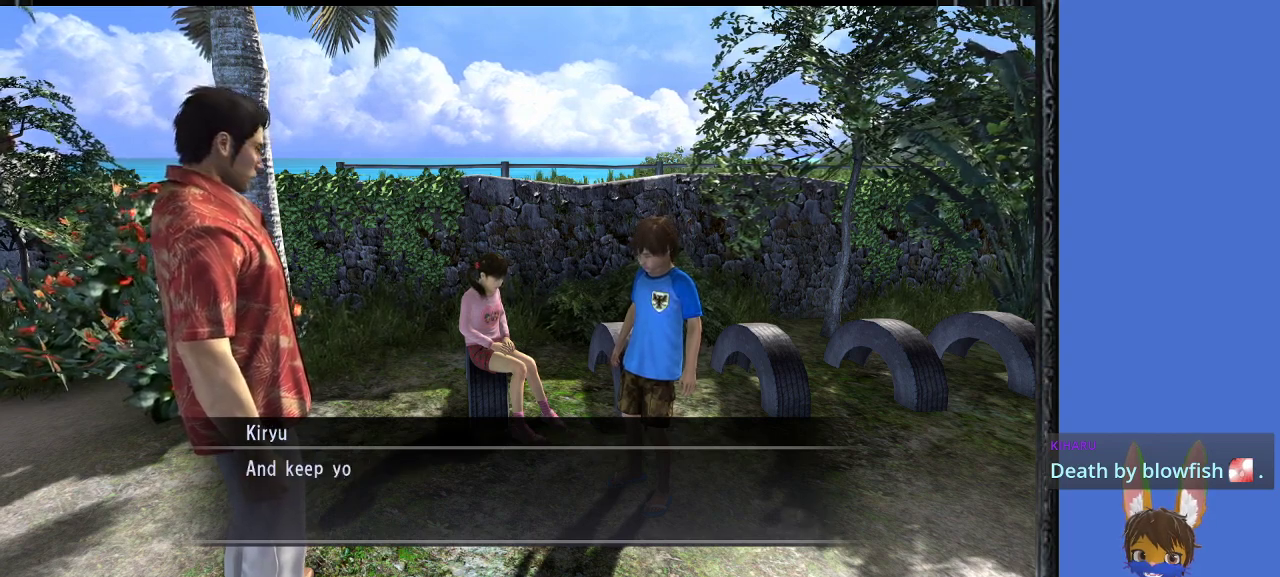
{"buttons": [], "left_stick": "left", "right_stick": "center", "events": [[67, "CROSS", "up"]]}
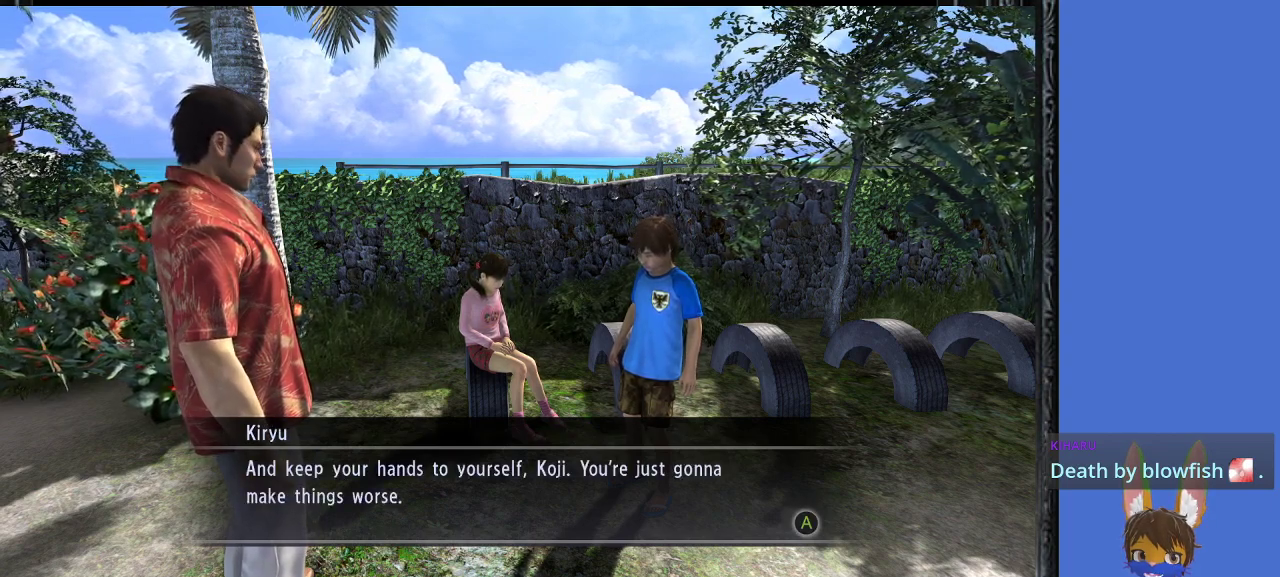
{"buttons": [], "left_stick": "left", "right_stick": "center", "events": []}
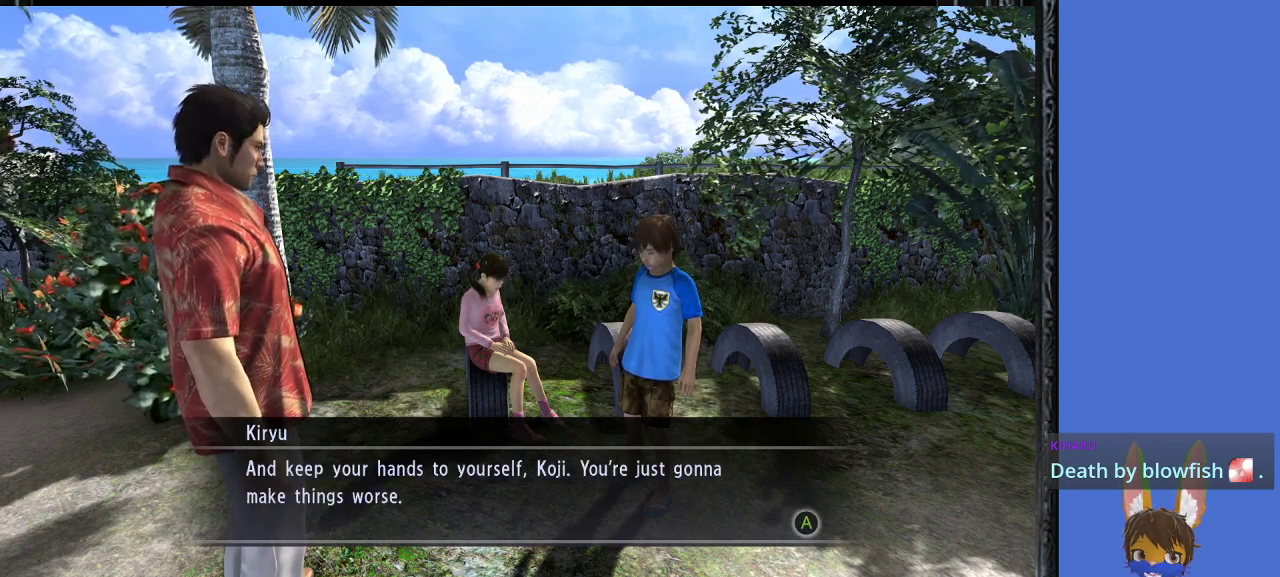
{"buttons": [], "left_stick": "left", "right_stick": "center", "events": []}
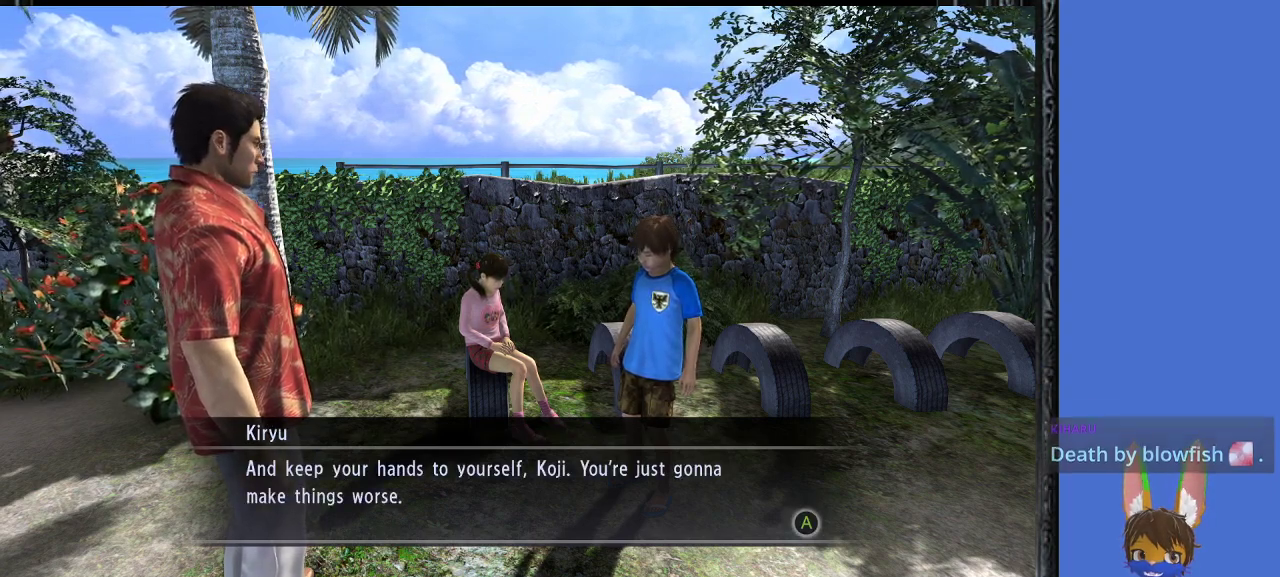
{"buttons": ["CROSS"], "left_stick": "left", "right_stick": "center", "events": [[433, "CROSS", "down"]]}
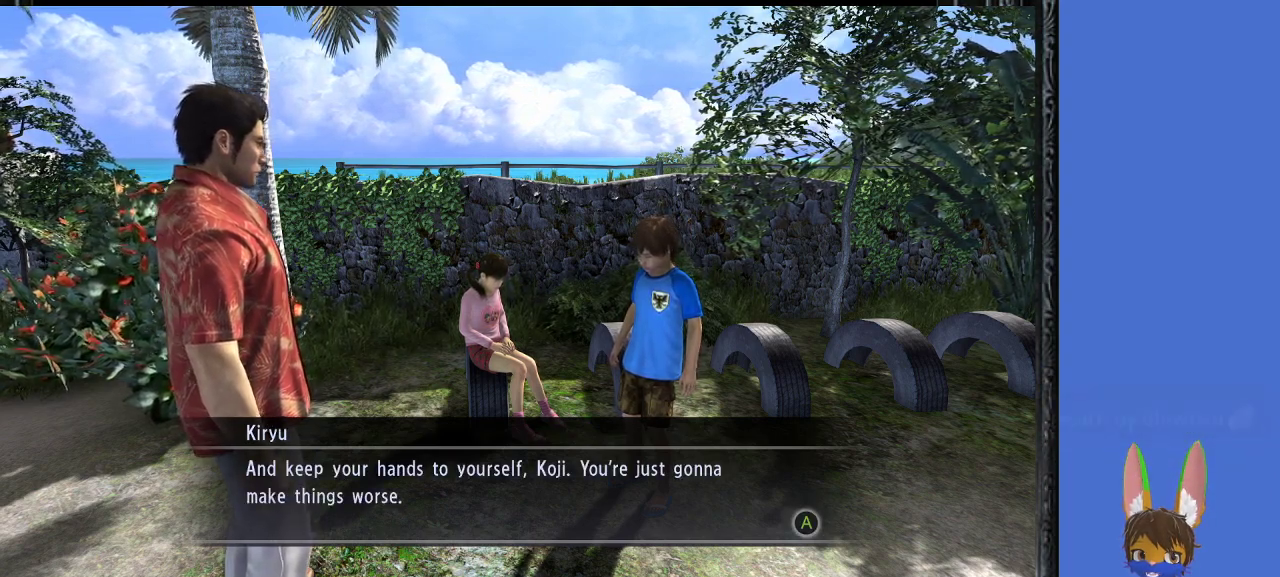
{"buttons": ["CROSS"], "left_stick": "left", "right_stick": "center", "events": [[67, "CROSS", "up"], [500, "CROSS", "down"]]}
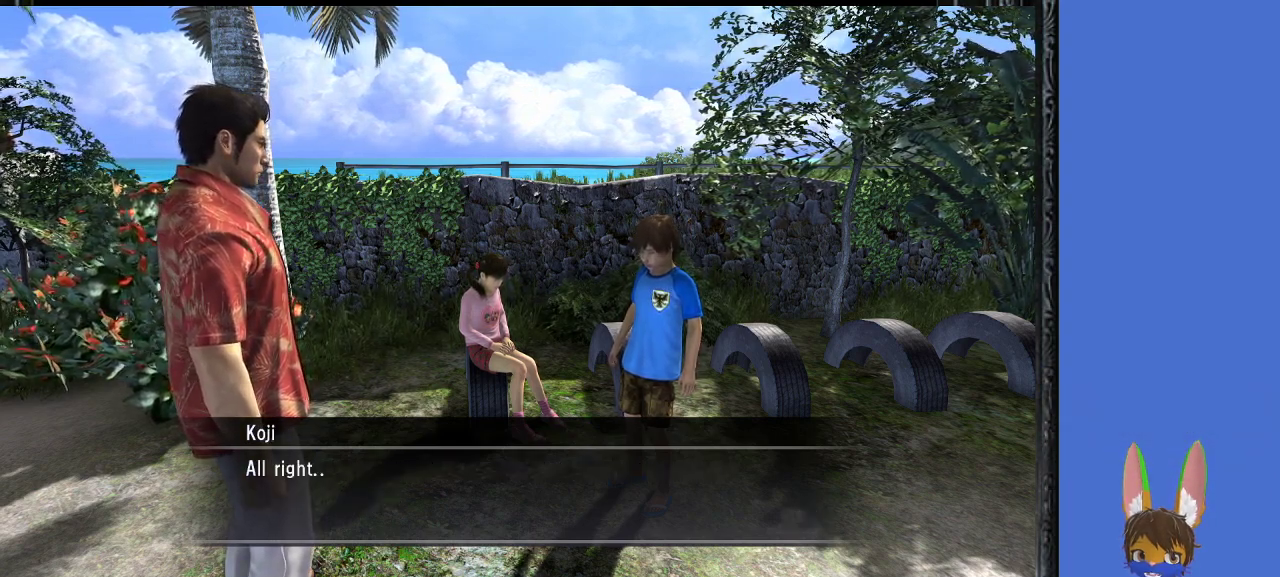
{"buttons": [], "left_stick": "left", "right_stick": "center", "events": [[133, "CROSS", "up"]]}
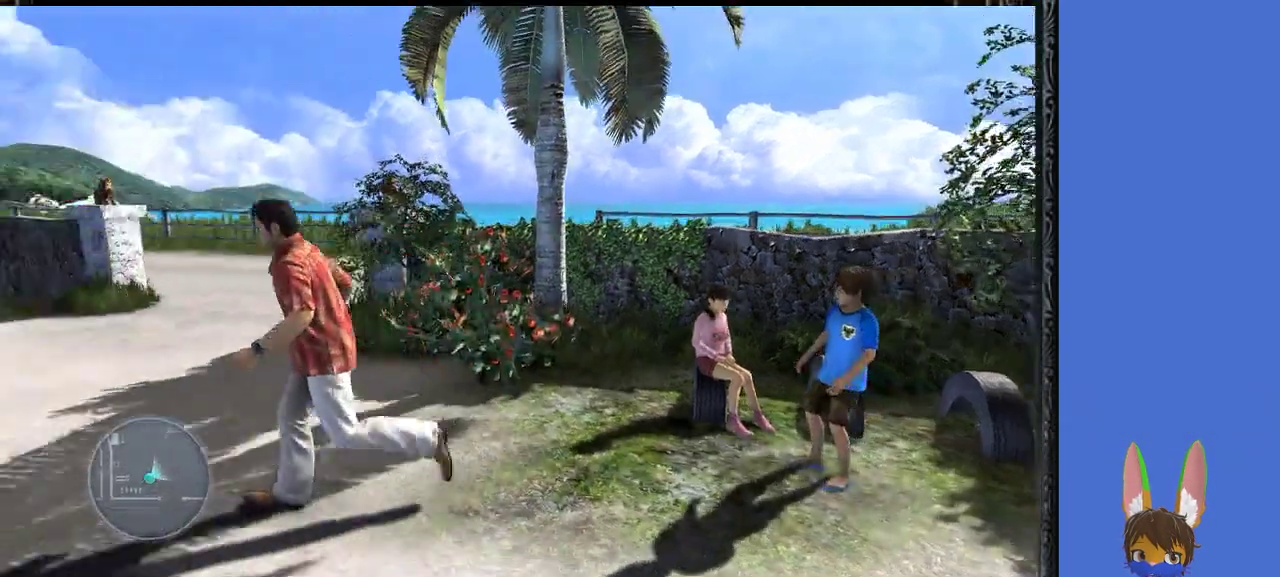
{"buttons": [], "left_stick": "up", "right_stick": "center", "events": [[100, "left_stick", "up-left"], [200, "left_stick", "up"]]}
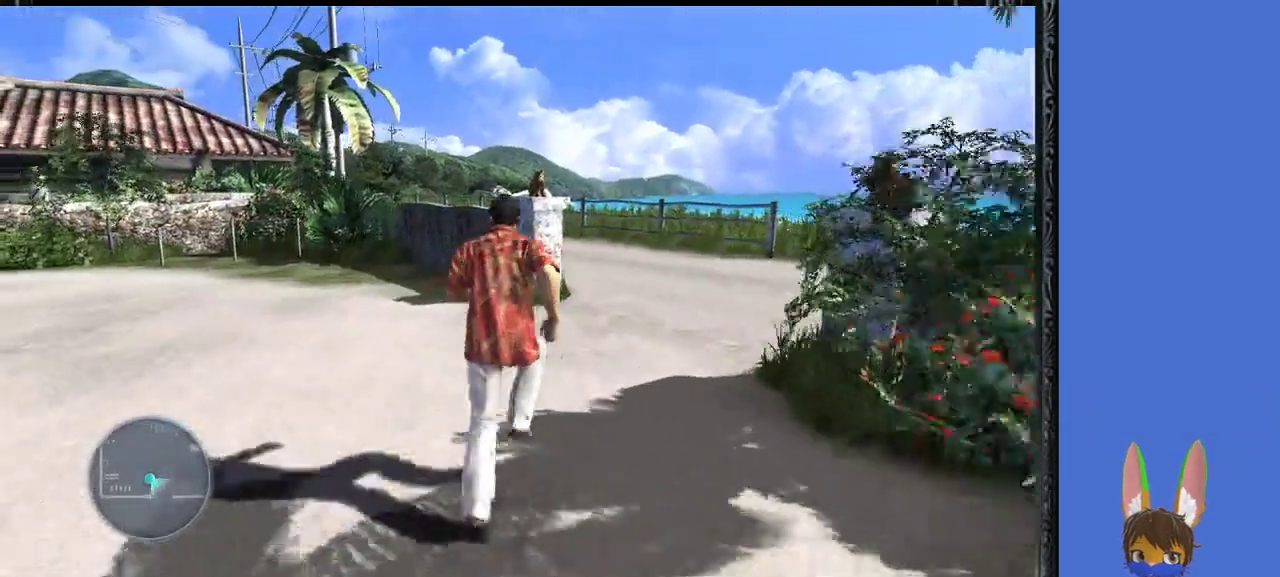
{"buttons": [], "left_stick": "up", "right_stick": "center", "events": []}
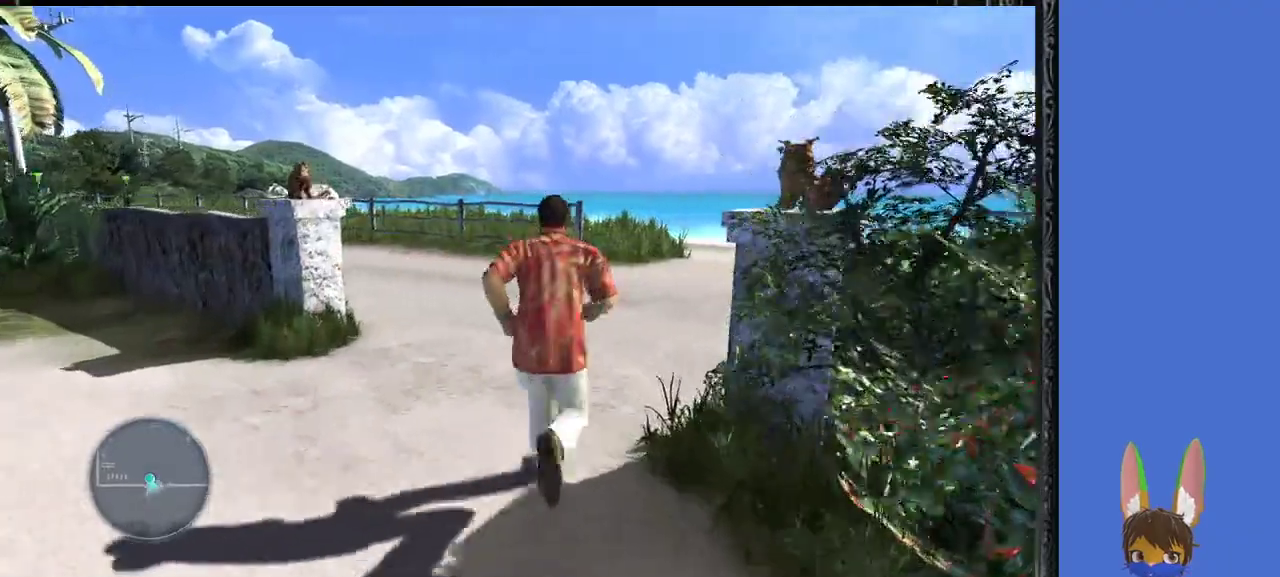
{"buttons": [], "left_stick": "up", "right_stick": "center", "events": []}
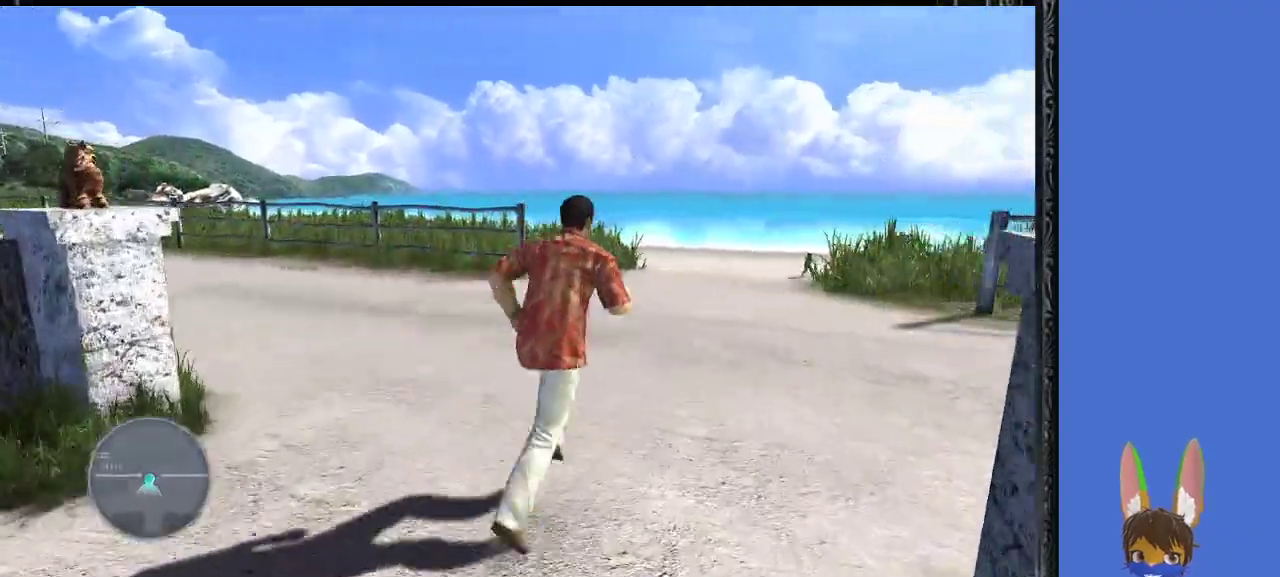
{"buttons": [], "left_stick": "up", "right_stick": "center", "events": [[133, "right_stick", "right"], [267, "right_stick", "center"]]}
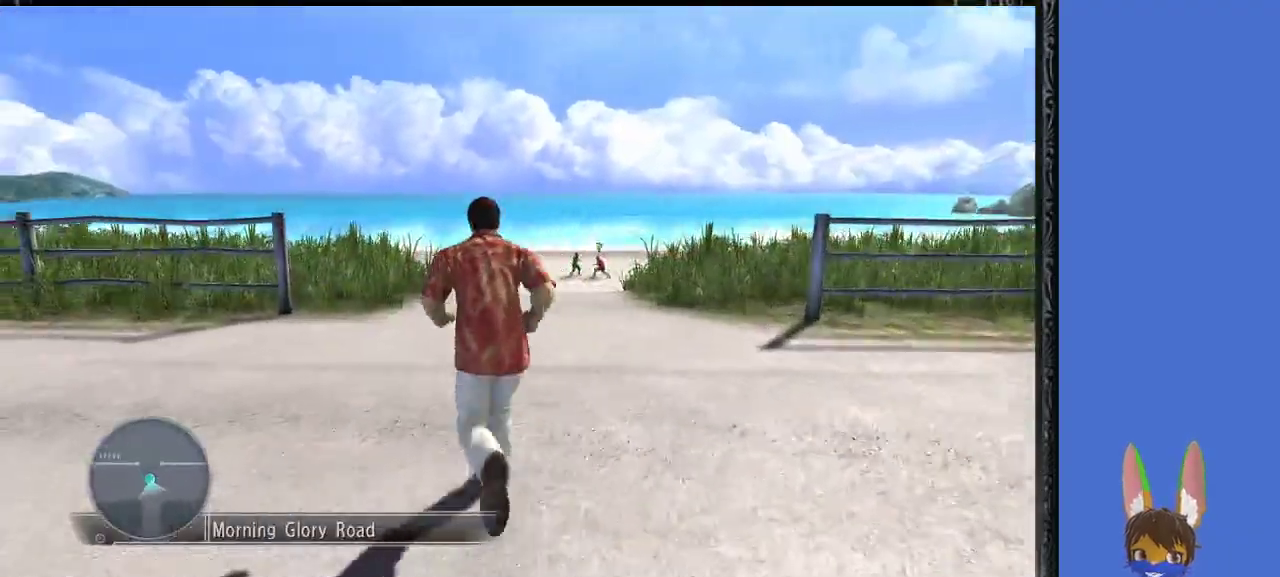
{"buttons": [], "left_stick": "up", "right_stick": "center", "events": []}
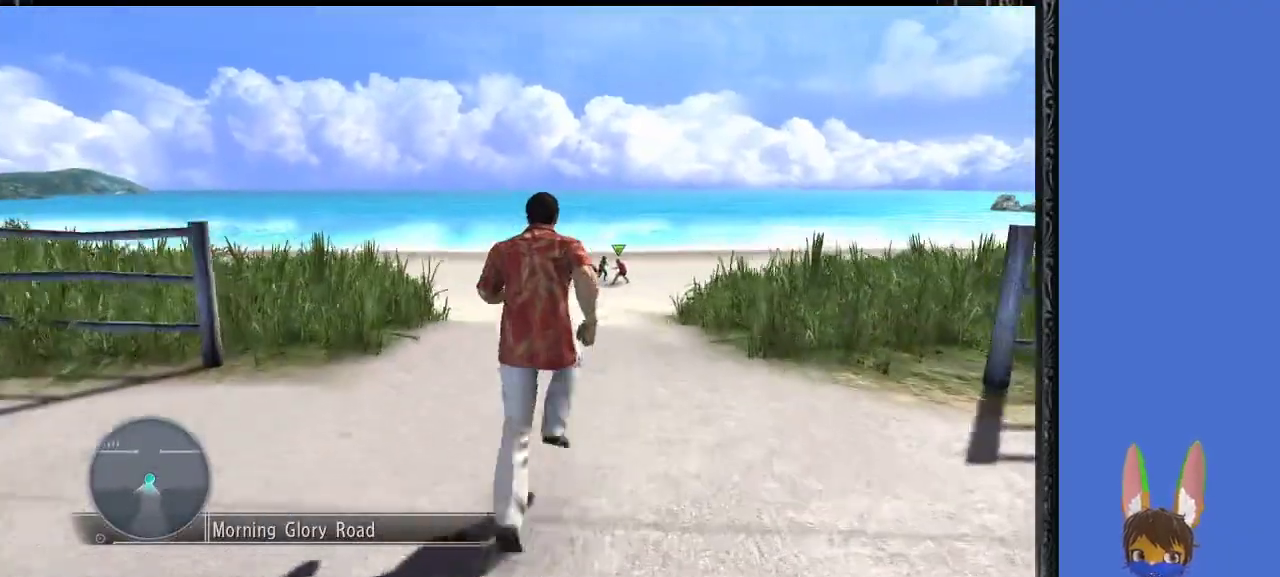
{"buttons": [], "left_stick": "up", "right_stick": "center", "events": []}
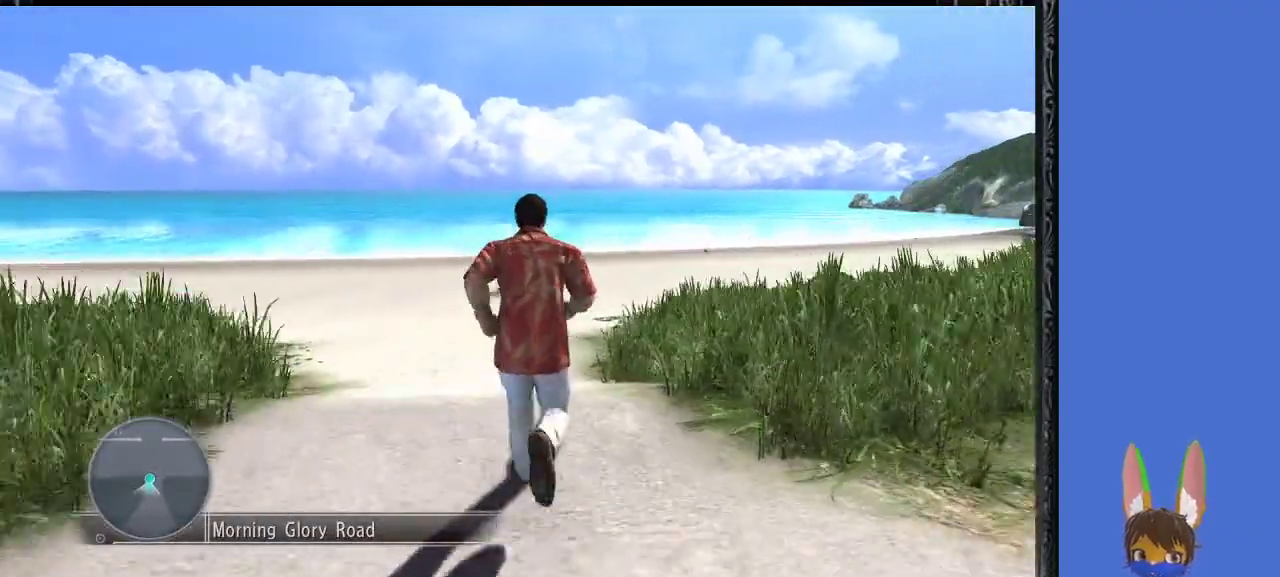
{"buttons": [], "left_stick": "up", "right_stick": "center", "events": []}
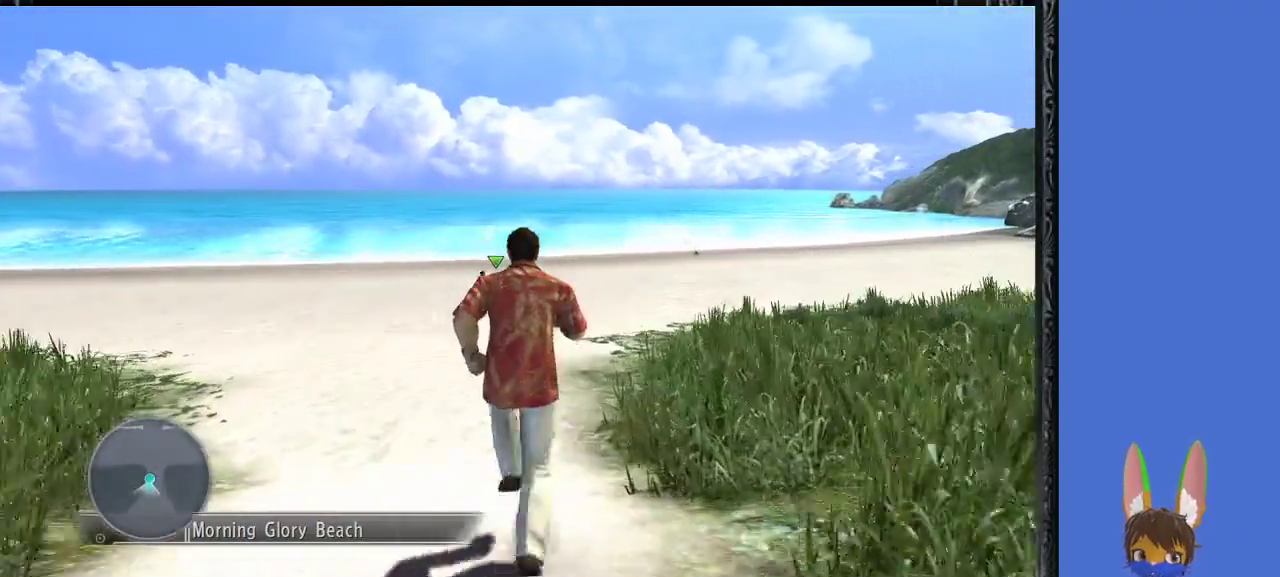
{"buttons": [], "left_stick": "up", "right_stick": "center", "events": []}
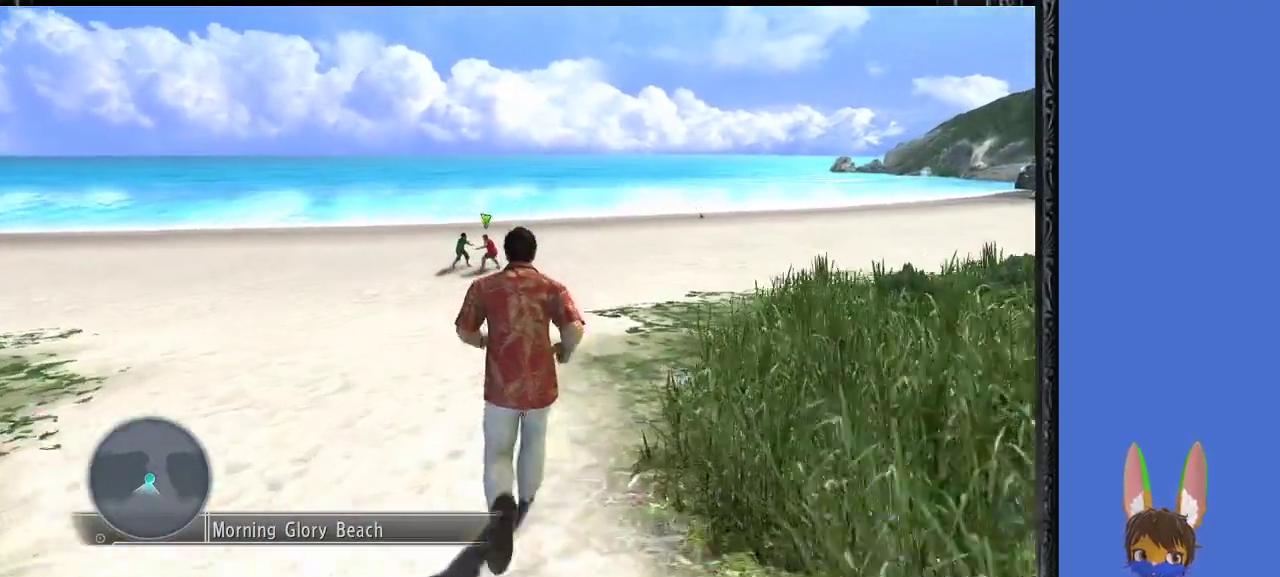
{"buttons": [], "left_stick": "up", "right_stick": "center", "events": []}
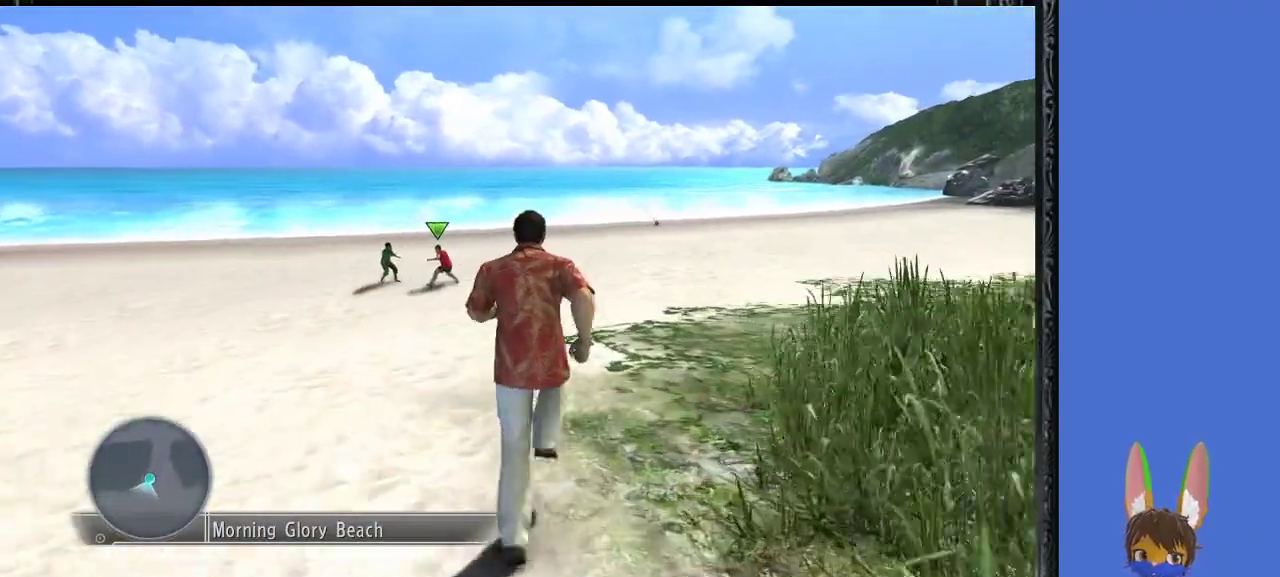
{"buttons": [], "left_stick": "up", "right_stick": "center", "events": []}
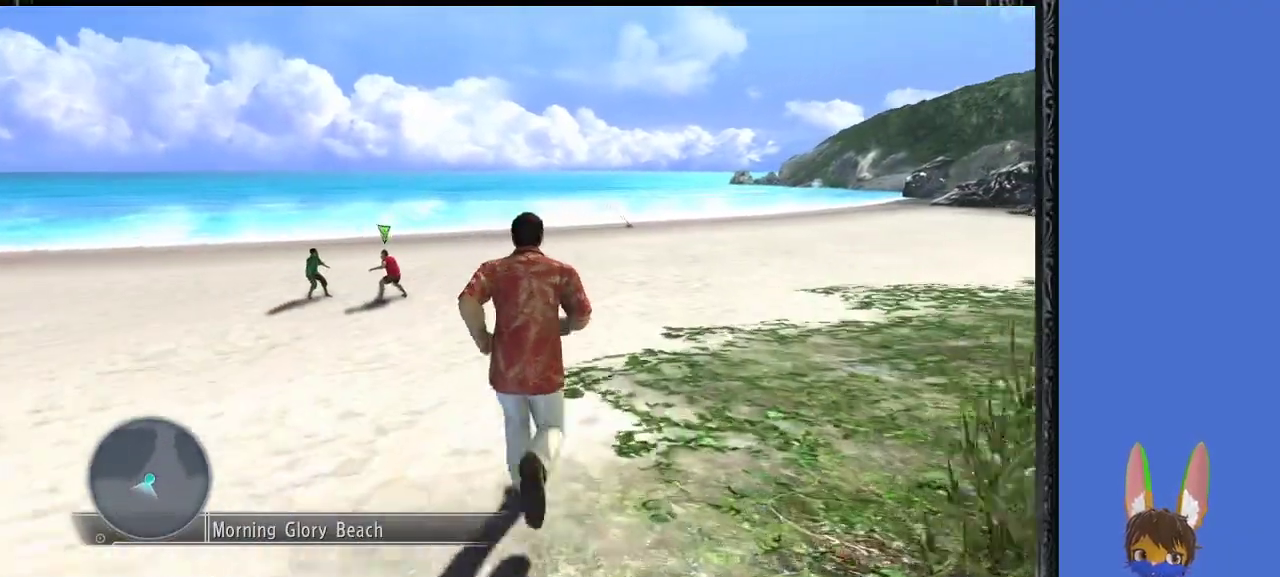
{"buttons": [], "left_stick": "up", "right_stick": "center", "events": []}
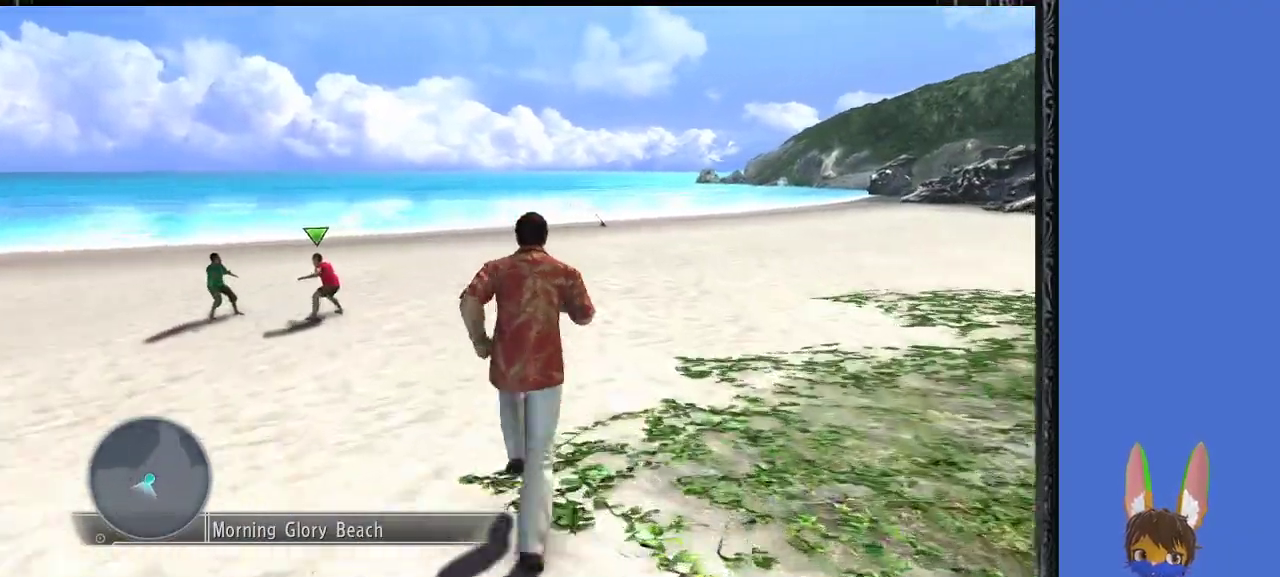
{"buttons": [], "left_stick": "up", "right_stick": "center", "events": []}